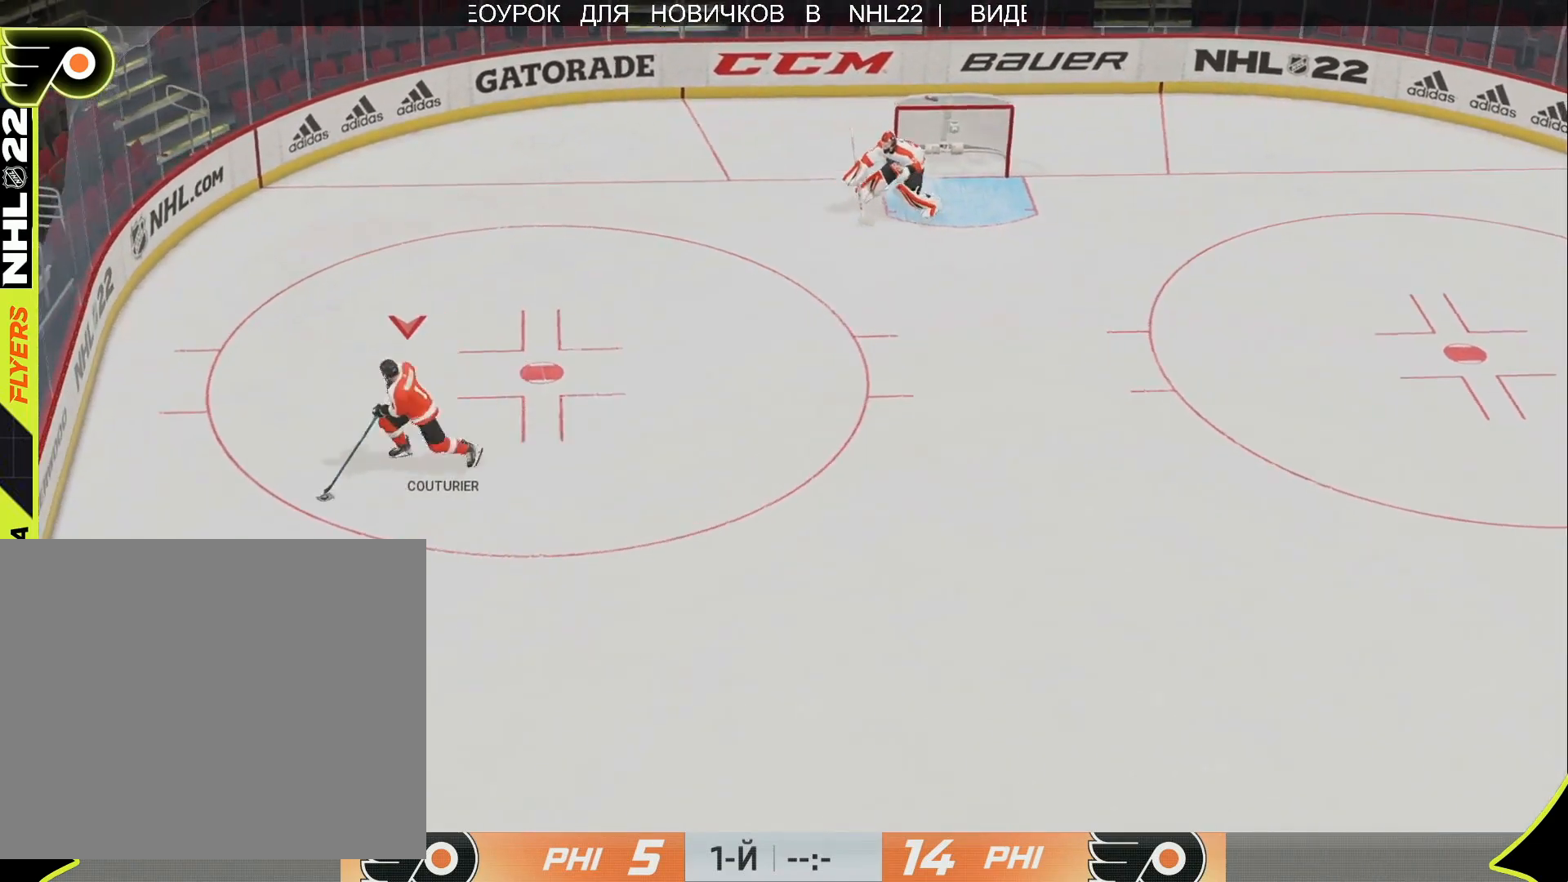
Gameplay with a controller (PlayStation layout); each line is a JSON object with the inputs held at the frame after it. "events" lists button and stick changes between this image and that frame as [ms after this image, input, new state], when the widget could be followed in between.
{"buttons": [], "left_stick": "down-right", "right_stick": "center", "events": [[150, "left_stick", "down-right"]]}
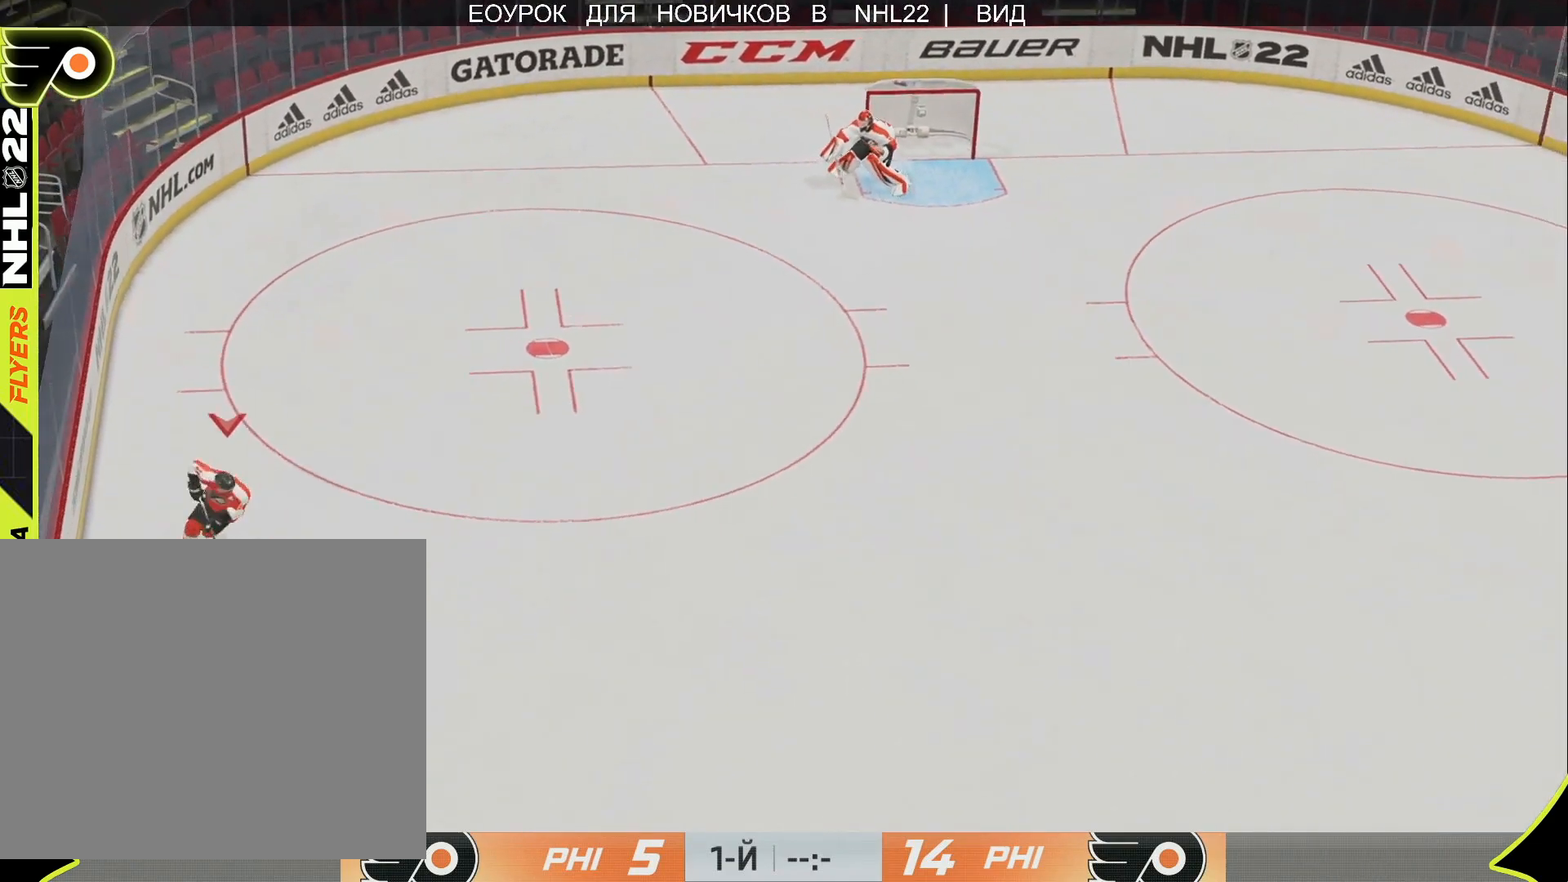
{"buttons": [], "left_stick": "up-right", "right_stick": "center", "events": [[217, "left_stick", "right"], [383, "left_stick", "up-right"]]}
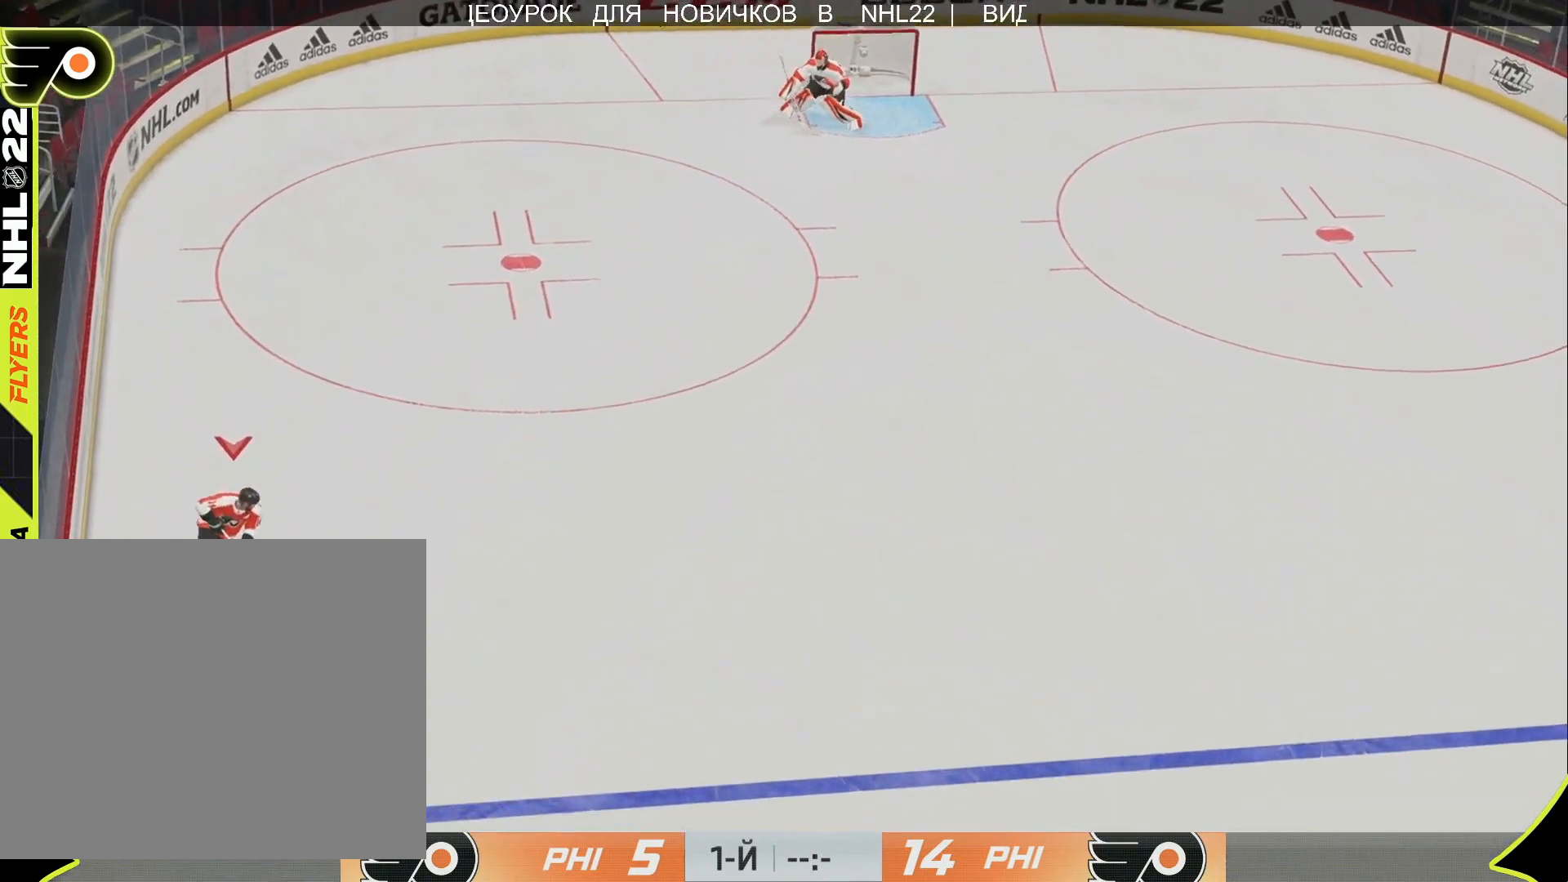
{"buttons": [], "left_stick": "up-right", "right_stick": "center", "events": []}
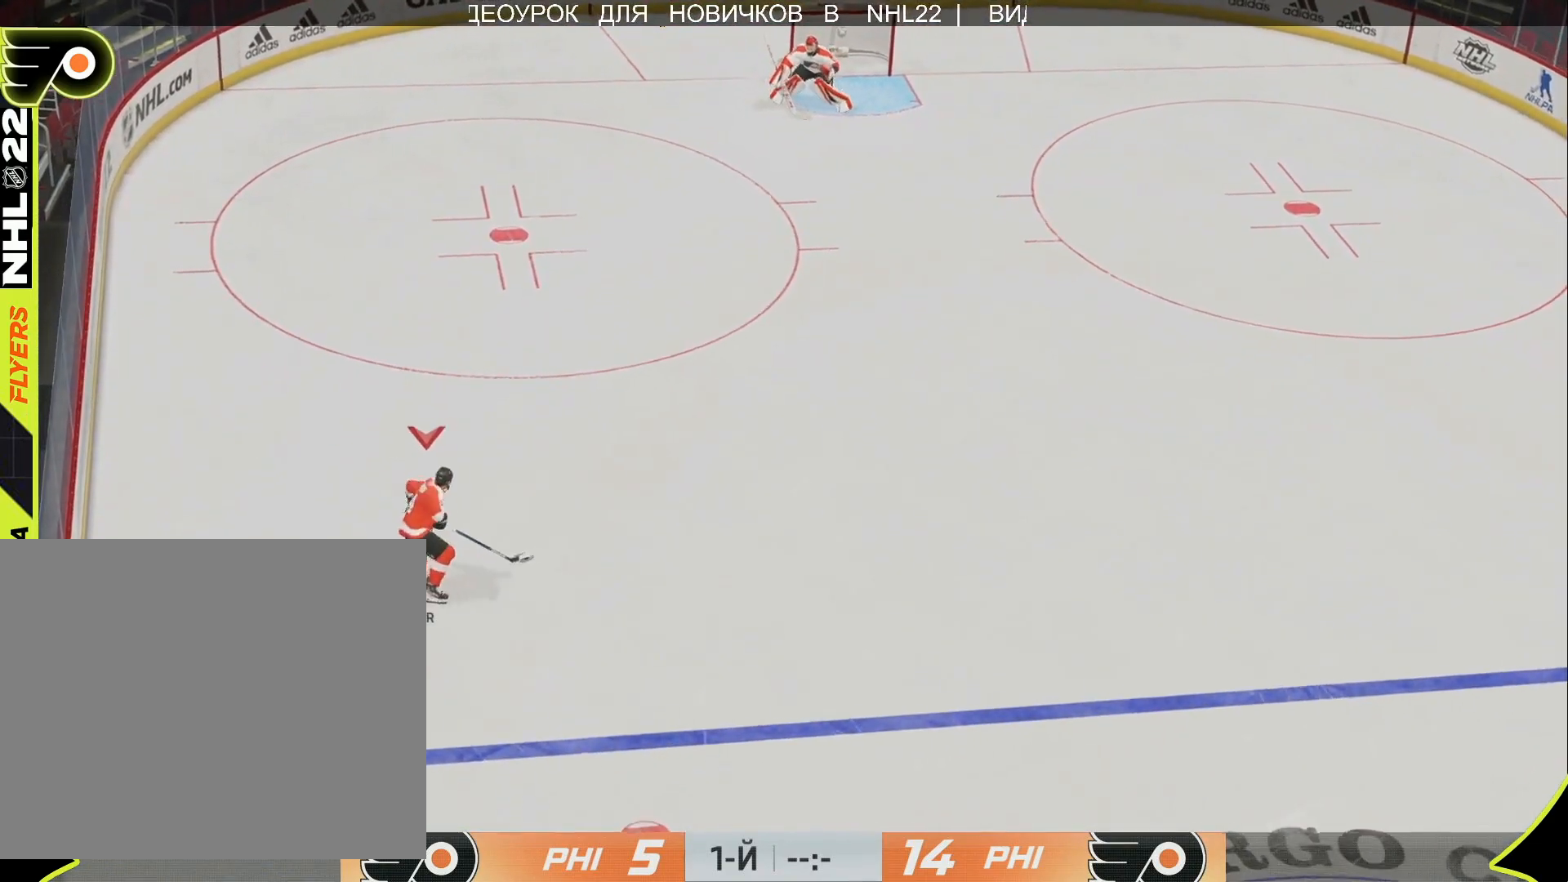
{"buttons": [], "left_stick": "up", "right_stick": "center", "events": [[33, "left_stick", "up"]]}
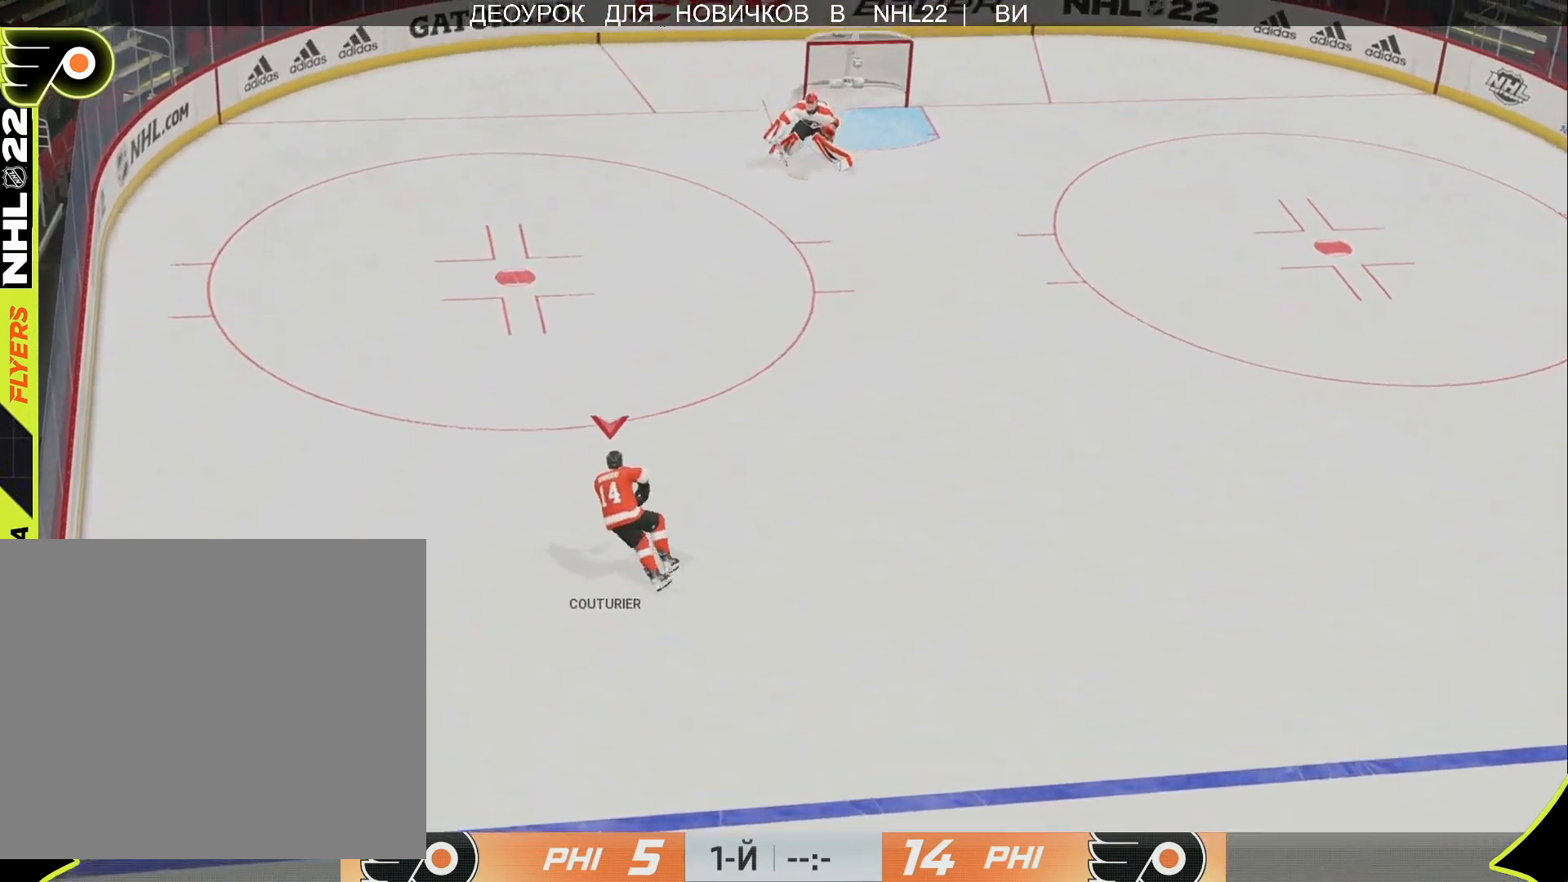
{"buttons": [], "left_stick": "up-right", "right_stick": "left", "events": [[317, "right_stick", "left"], [500, "left_stick", "up-right"]]}
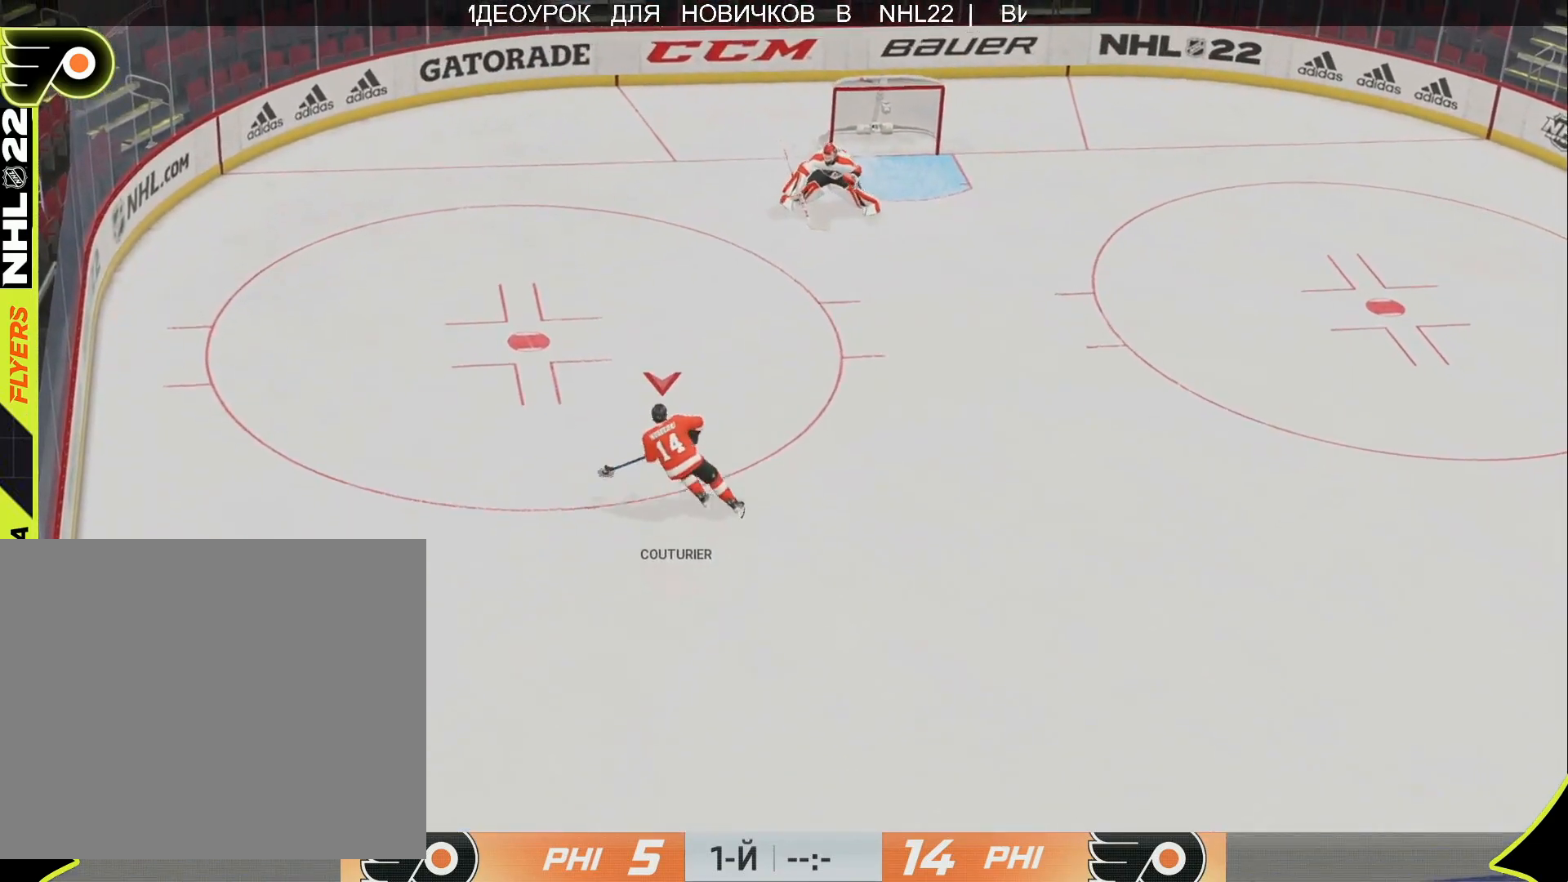
{"buttons": [], "left_stick": "down-right", "right_stick": "right", "events": [[117, "left_stick", "right"], [233, "L3", "down"], [250, "left_stick", "down-right"], [300, "right_stick", "right"], [467, "L3", "up"]]}
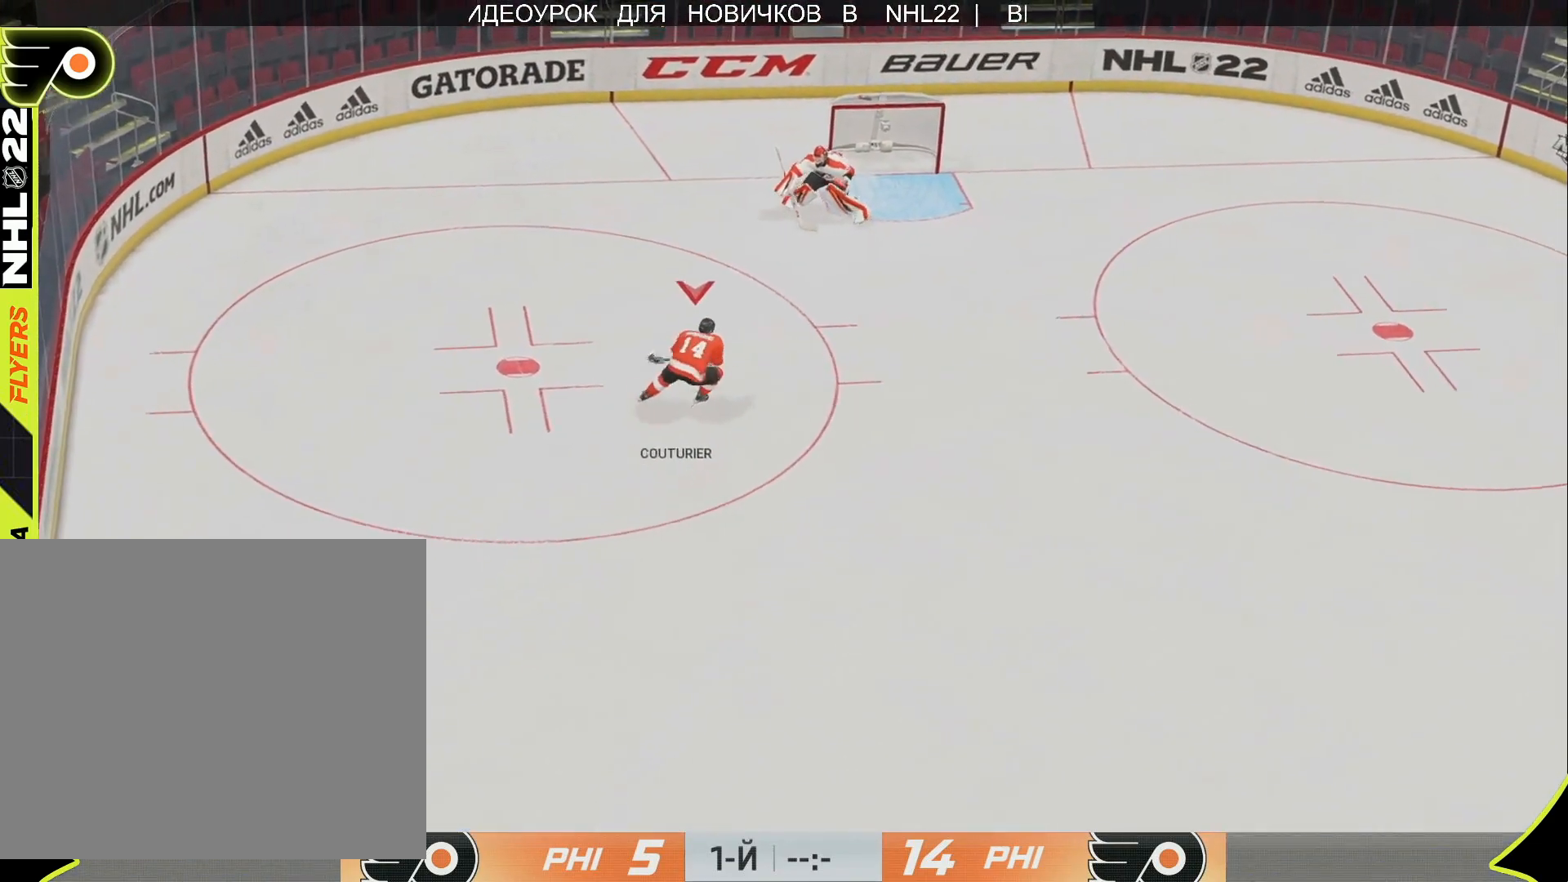
{"buttons": [], "left_stick": "up-left", "right_stick": "left", "events": [[67, "left_stick", "up-right"], [133, "left_stick", "up-left"], [267, "right_stick", "left"]]}
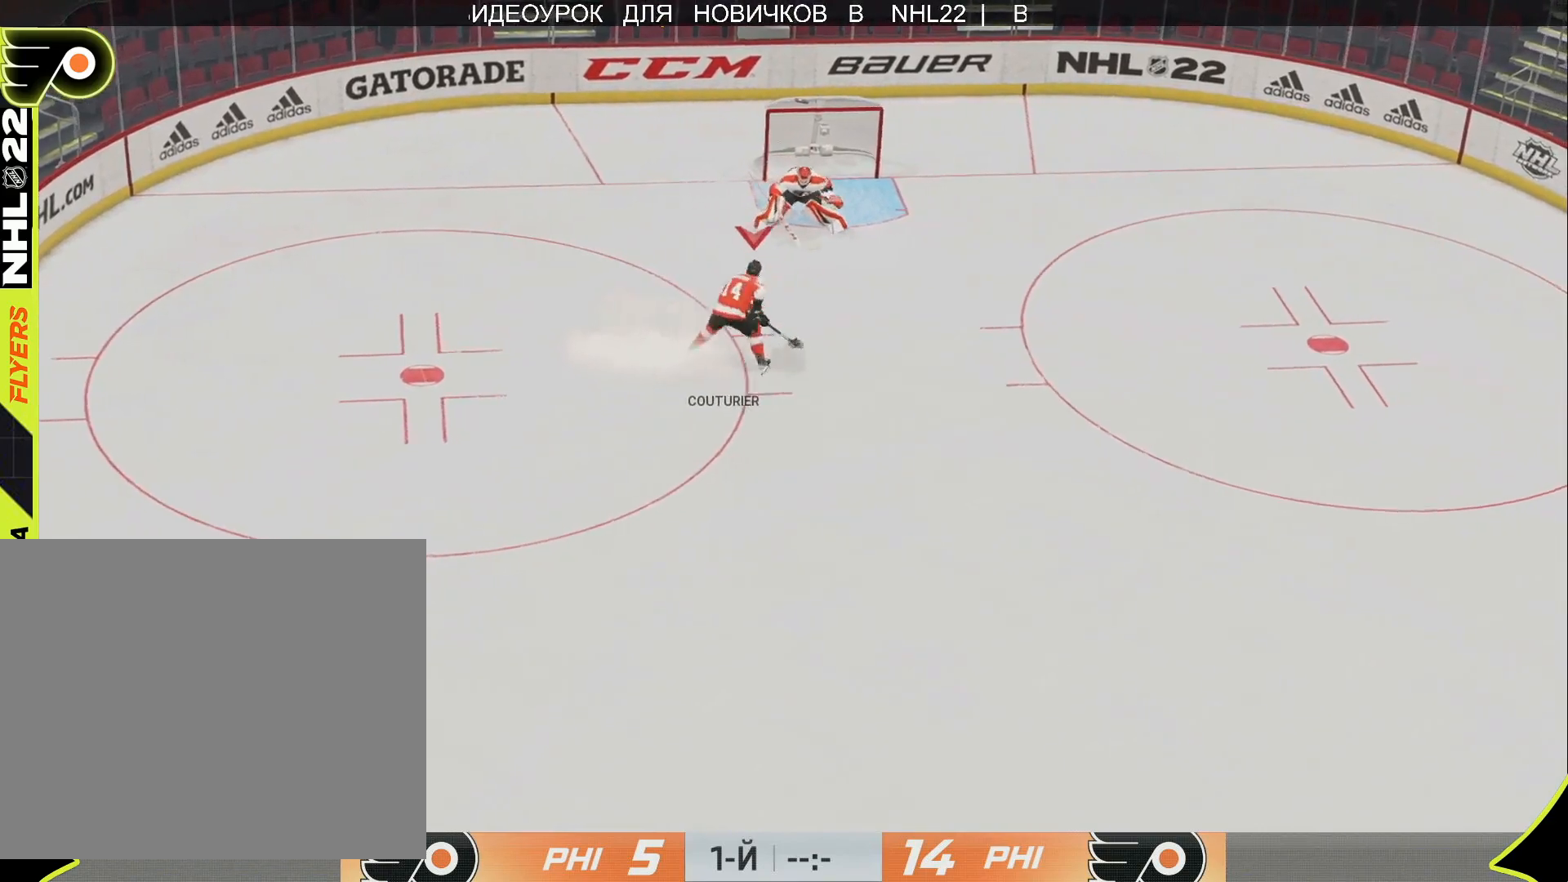
{"buttons": ["L3"], "left_stick": "right", "right_stick": "up-left", "events": [[83, "left_stick", "up-right"], [167, "left_stick", "right"], [183, "right_stick", "up-right"], [450, "L3", "down"], [467, "right_stick", "up-left"]]}
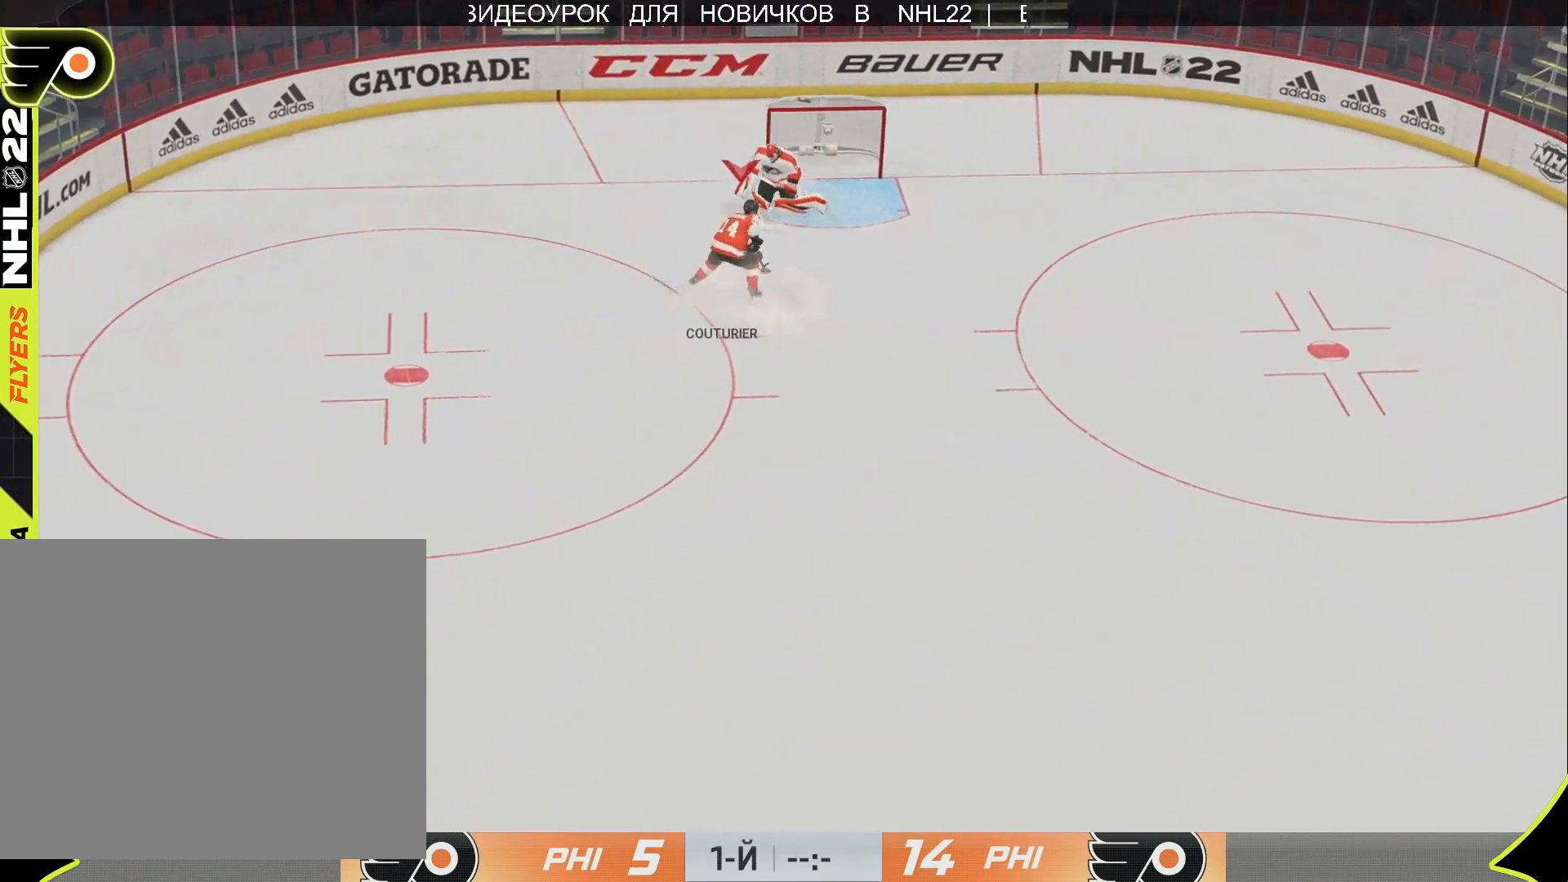
{"buttons": [], "left_stick": "center", "right_stick": "center", "events": [[100, "right_stick", "center"], [317, "L3", "up"], [467, "left_stick", "center"]]}
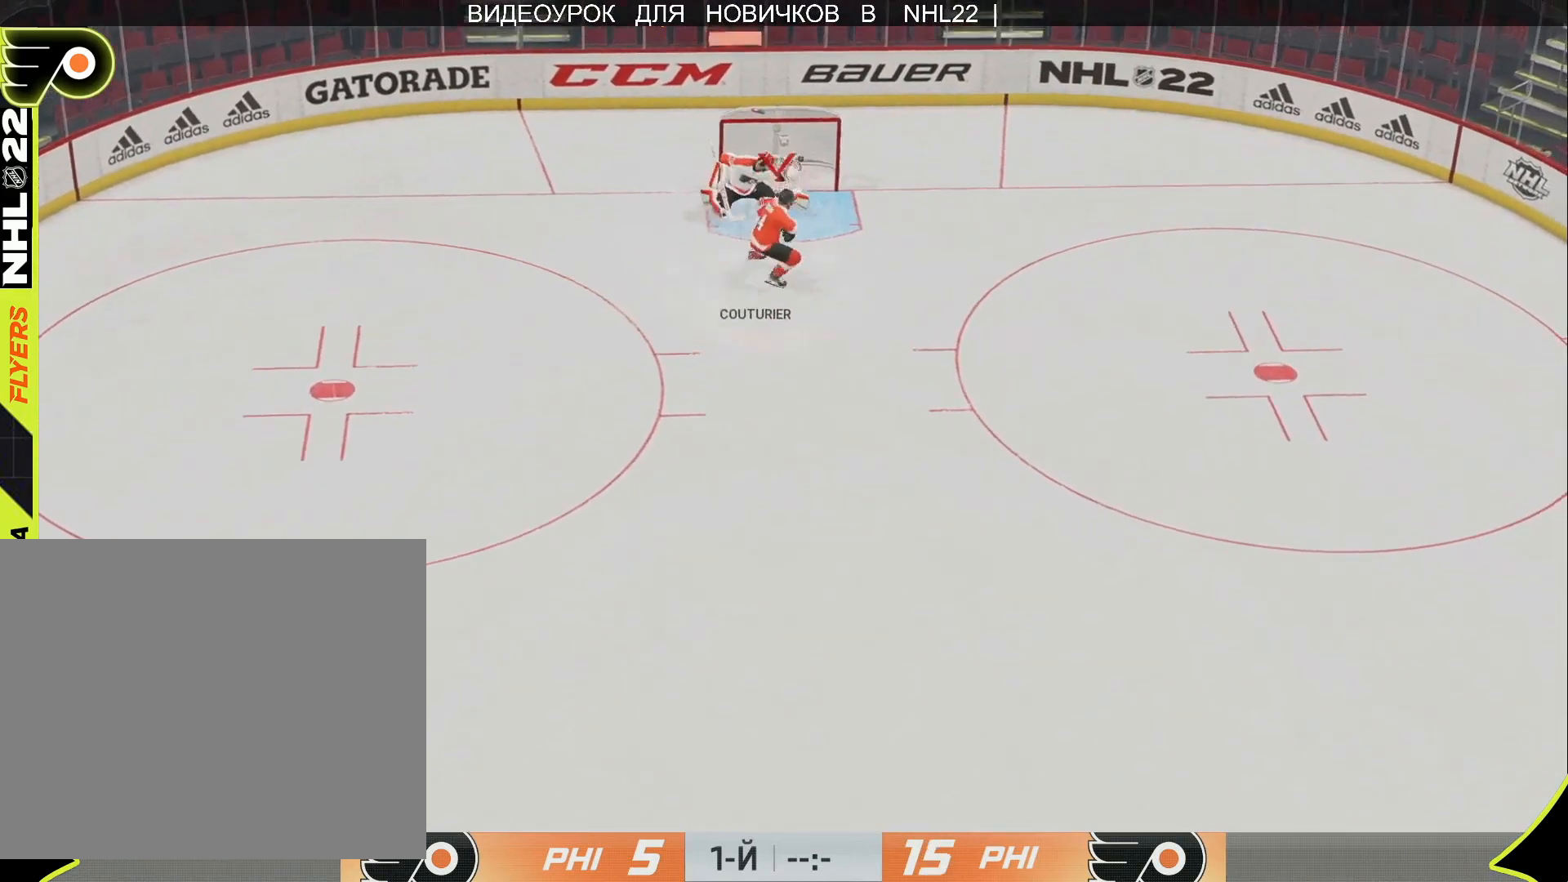
{"buttons": [], "left_stick": "center", "right_stick": "center", "events": []}
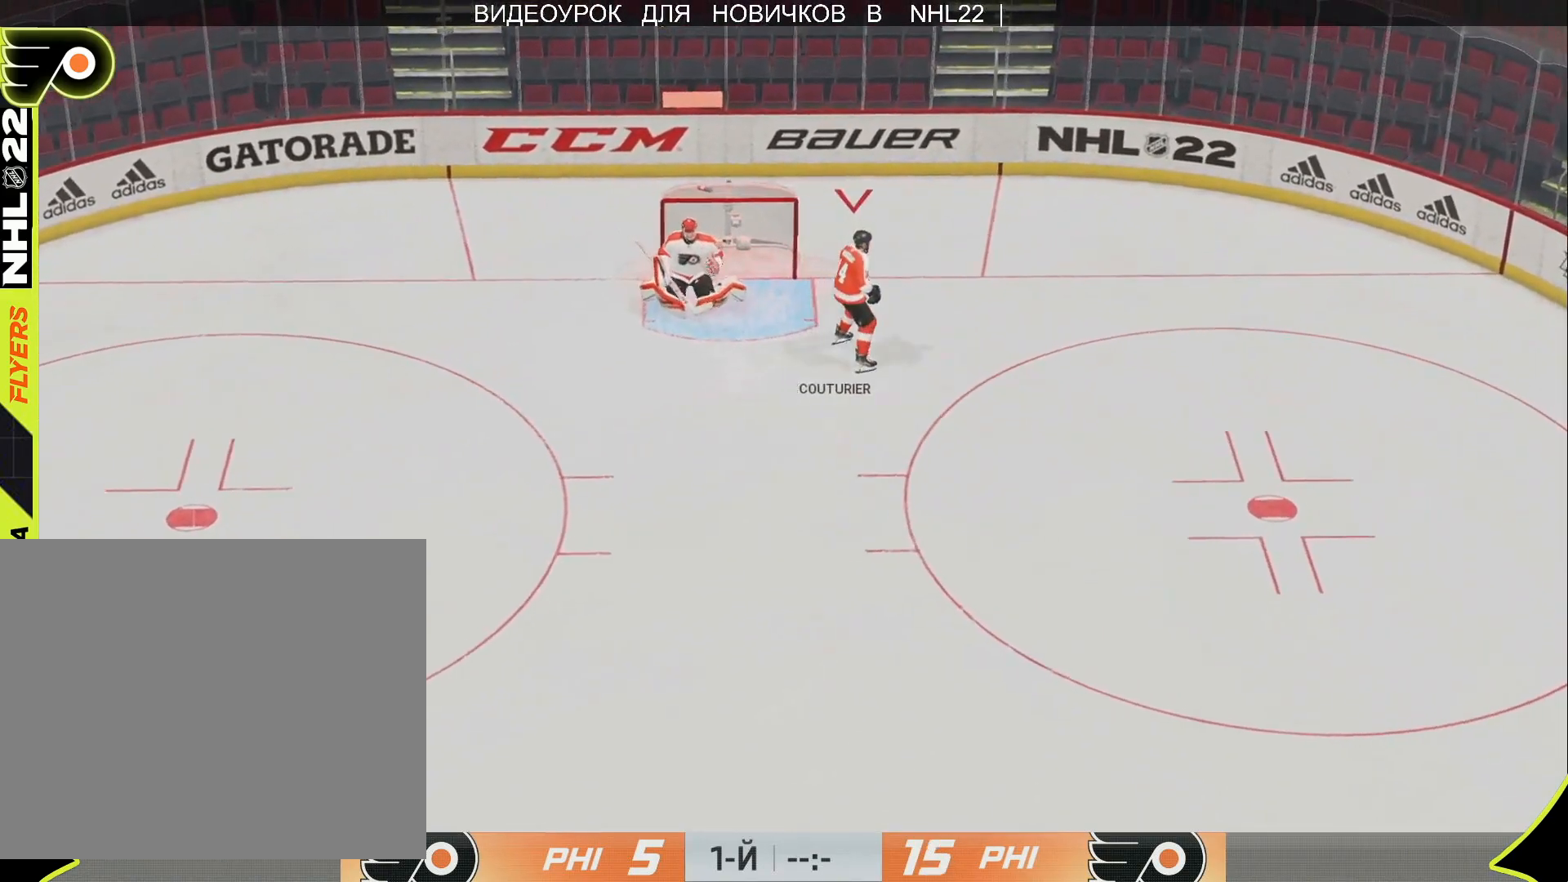
{"buttons": [], "left_stick": "center", "right_stick": "center", "events": []}
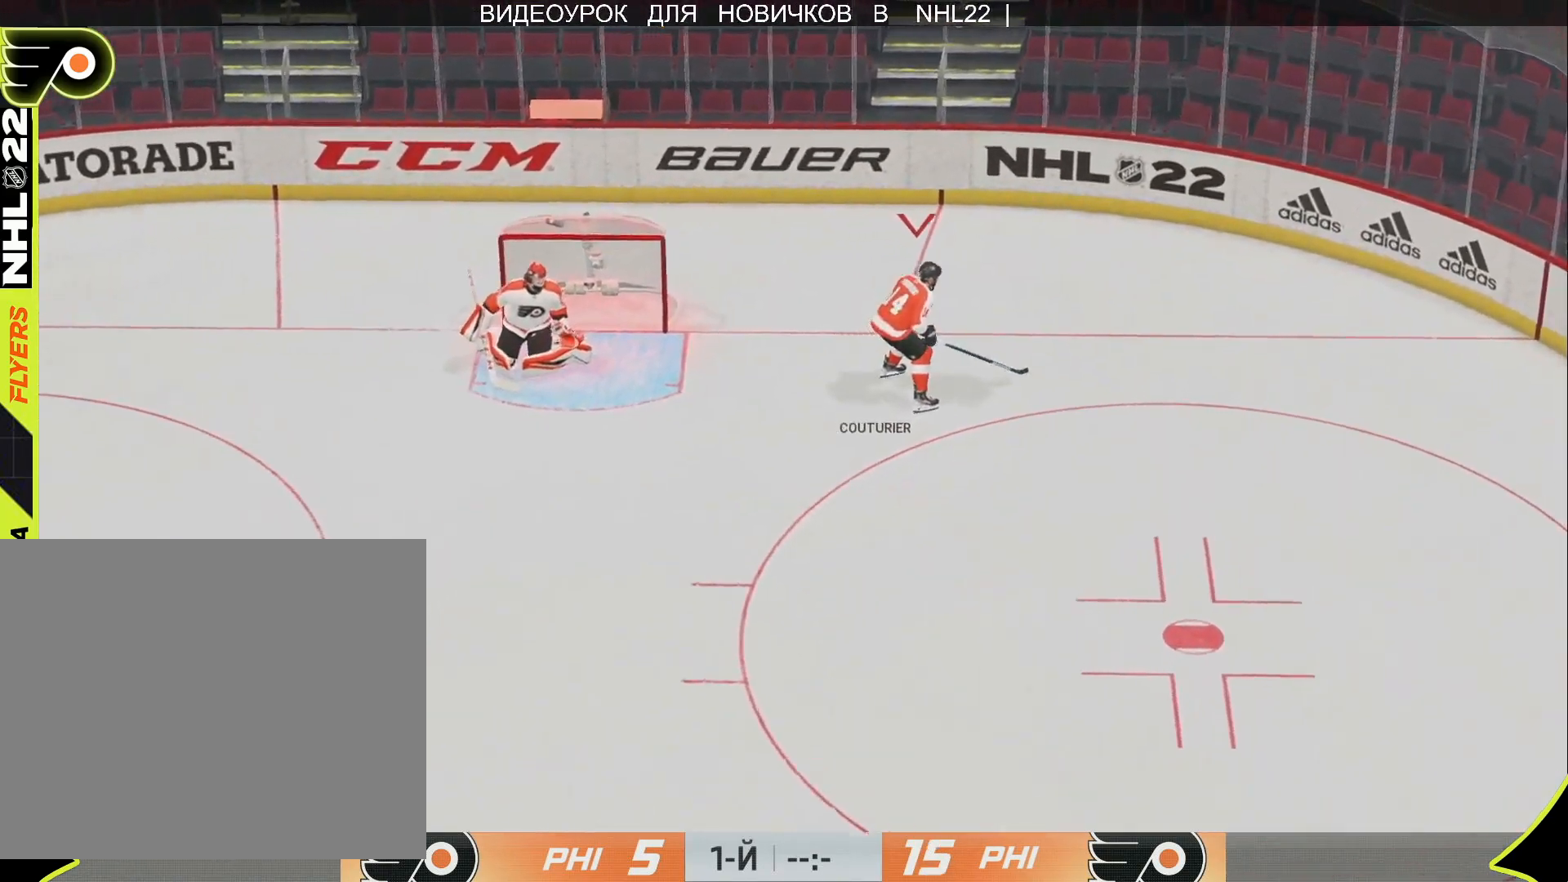
{"buttons": [], "left_stick": "down", "right_stick": "center", "events": [[150, "left_stick", "down"]]}
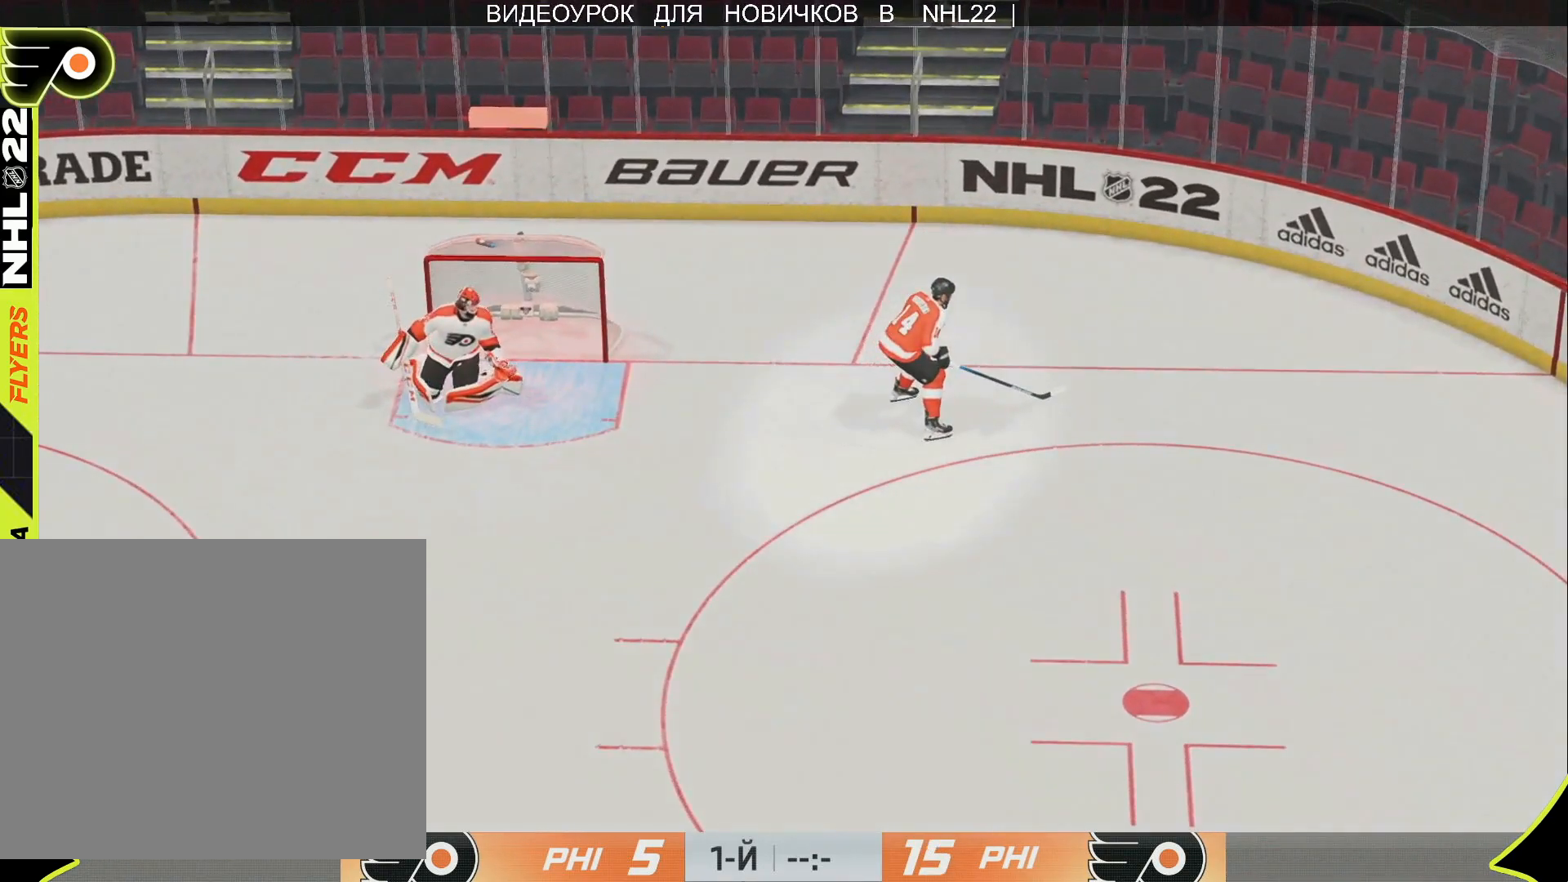
{"buttons": [], "left_stick": "center", "right_stick": "center", "events": [[433, "left_stick", "center"]]}
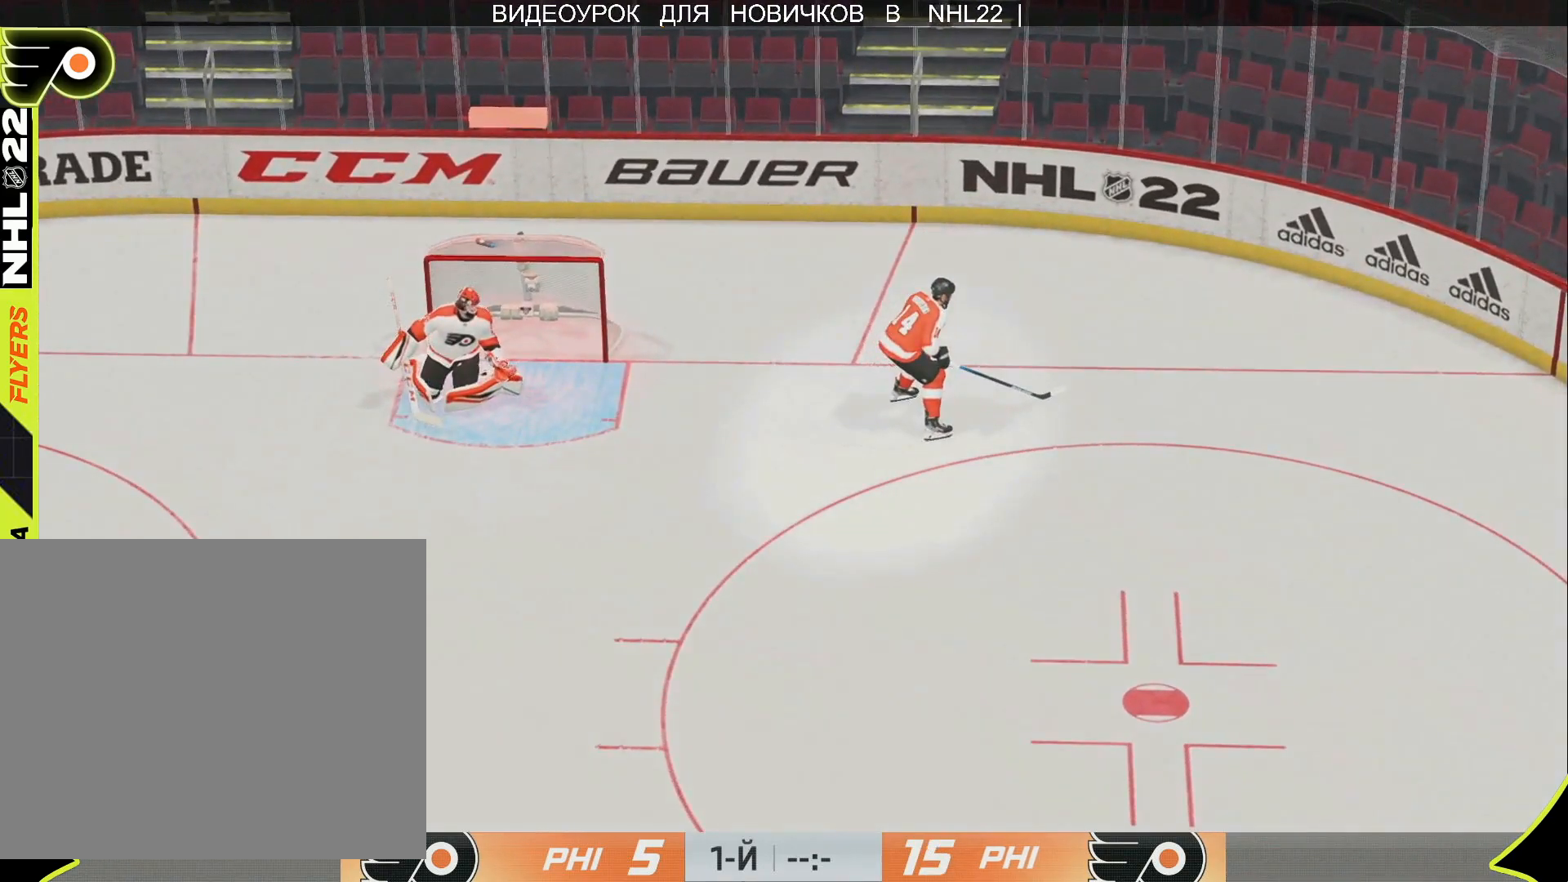
{"buttons": [], "left_stick": "center", "right_stick": "center", "events": []}
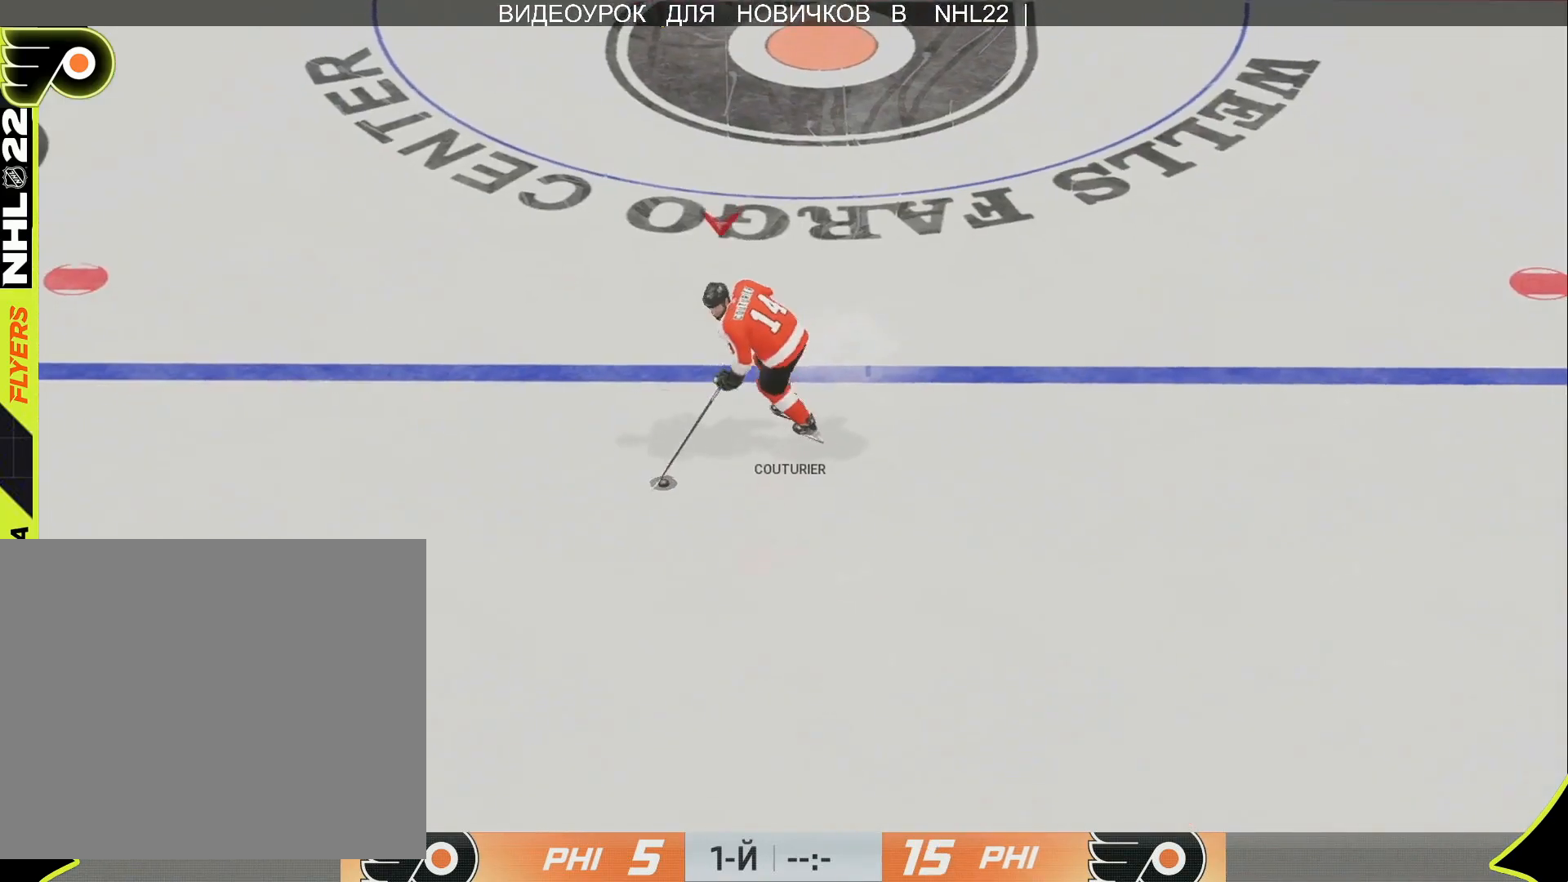
{"buttons": [], "left_stick": "up", "right_stick": "center", "events": [[233, "left_stick", "up"], [300, "left_stick", "up-right"], [500, "left_stick", "up"]]}
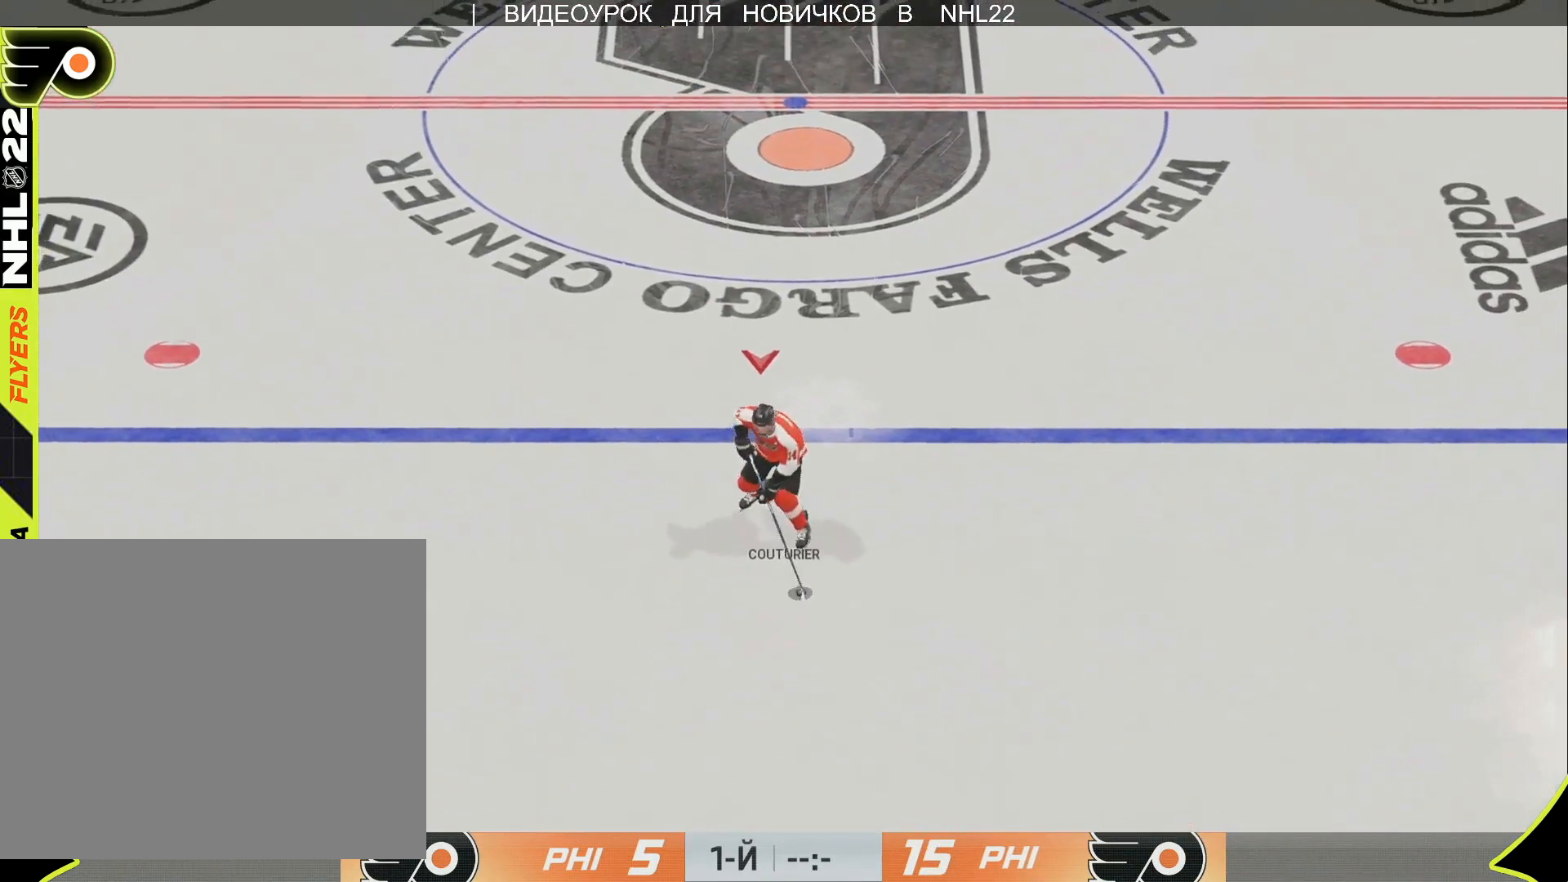
{"buttons": [], "left_stick": "up-left", "right_stick": "center", "events": [[350, "left_stick", "up-left"]]}
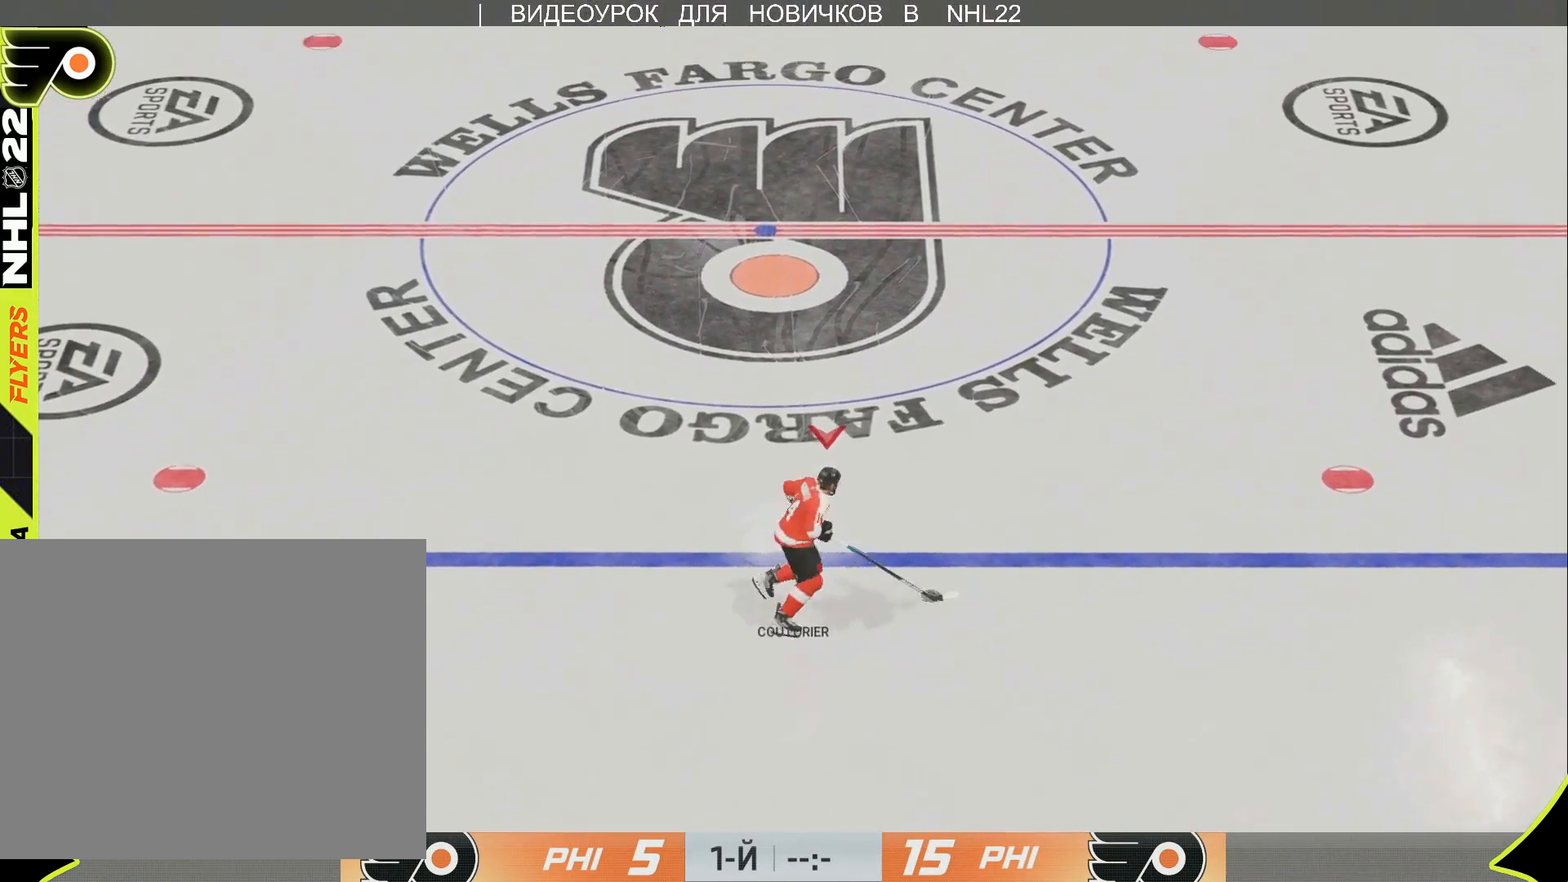
{"buttons": [], "left_stick": "center", "right_stick": "center", "events": [[167, "left_stick", "center"]]}
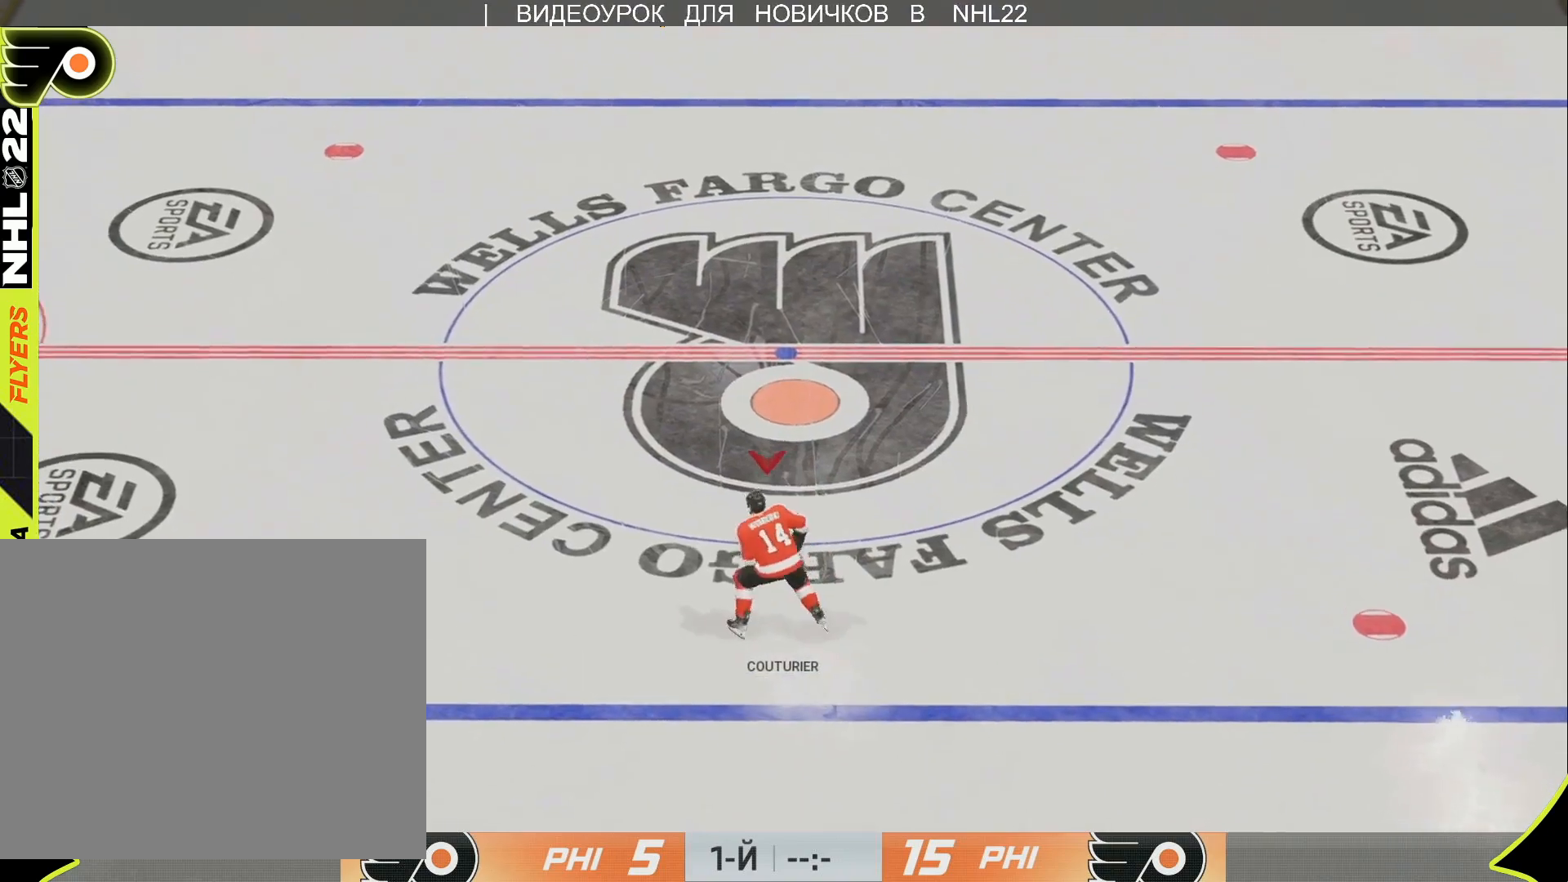
{"buttons": [], "left_stick": "center", "right_stick": "center", "events": [[350, "left_stick", "down"], [467, "left_stick", "center"]]}